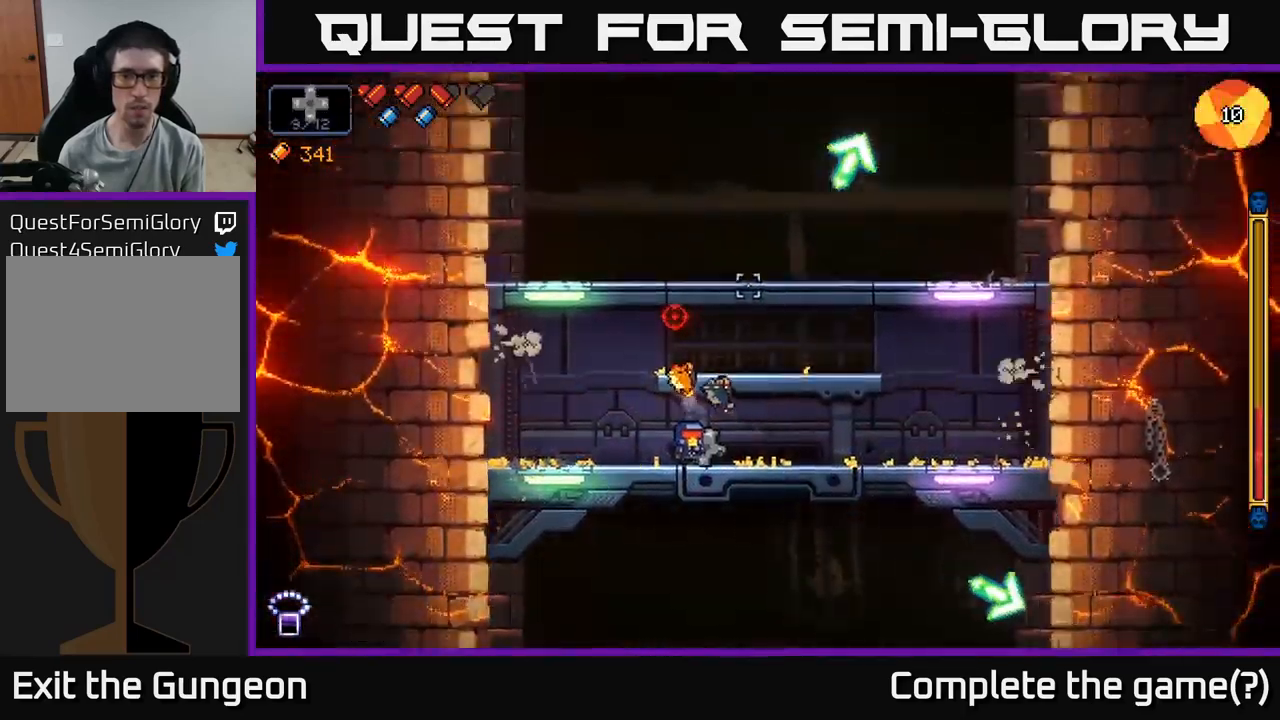
Gameplay with a controller (Xbox layout); each line is a JSON object with the inputs held at the frame after it. "events" lists button and stick changes between this image and that frame as [ms after this image, input, new state], when the widget could be followed in between.
{"buttons": ["R2"], "left_stick": "right", "right_stick": "up-left", "events": [[83, "R2", "down"], [300, "left_stick", "right"], [333, "right_stick", "up-left"]]}
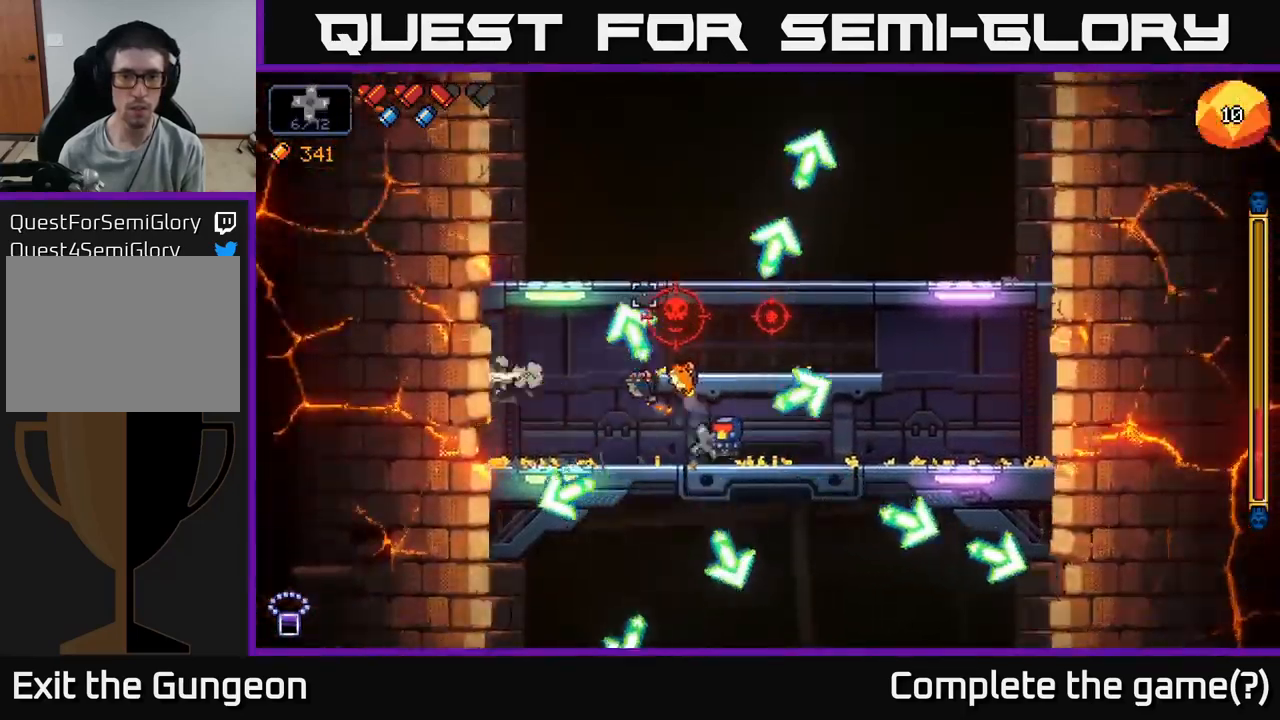
{"buttons": ["R2"], "left_stick": "right", "right_stick": "up-left", "events": [[283, "left_stick", "center"], [450, "left_stick", "right"]]}
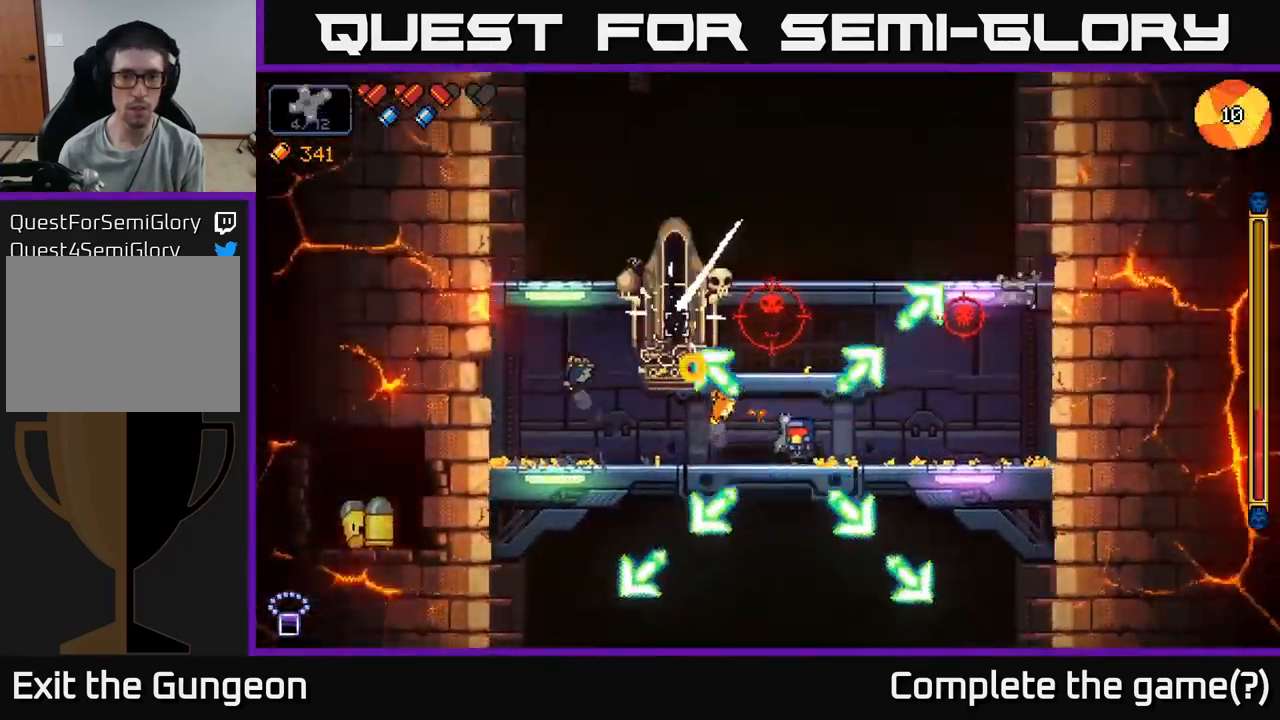
{"buttons": ["R2"], "left_stick": "center", "right_stick": "left", "events": [[217, "left_stick", "center"], [367, "right_stick", "left"]]}
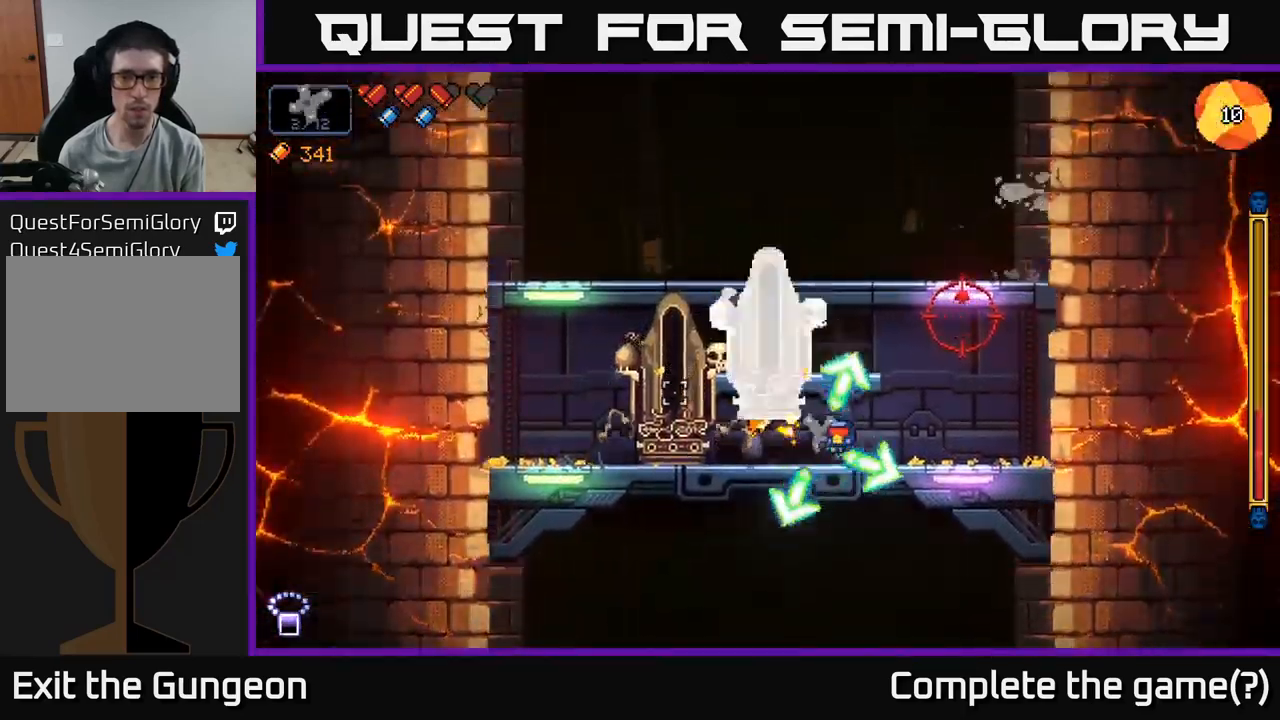
{"buttons": ["R2"], "left_stick": "center", "right_stick": "left", "events": [[33, "left_stick", "right"], [199, "left_stick", "center"]]}
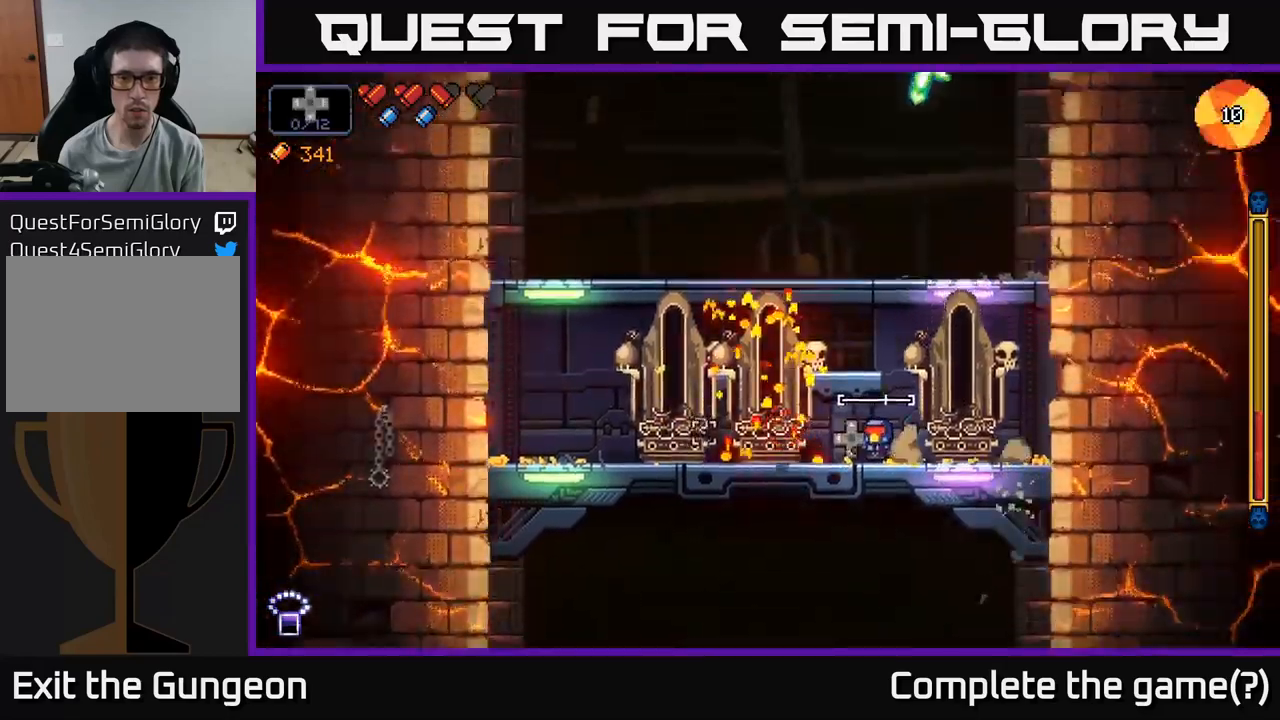
{"buttons": ["R2"], "left_stick": "center", "right_stick": "left", "events": []}
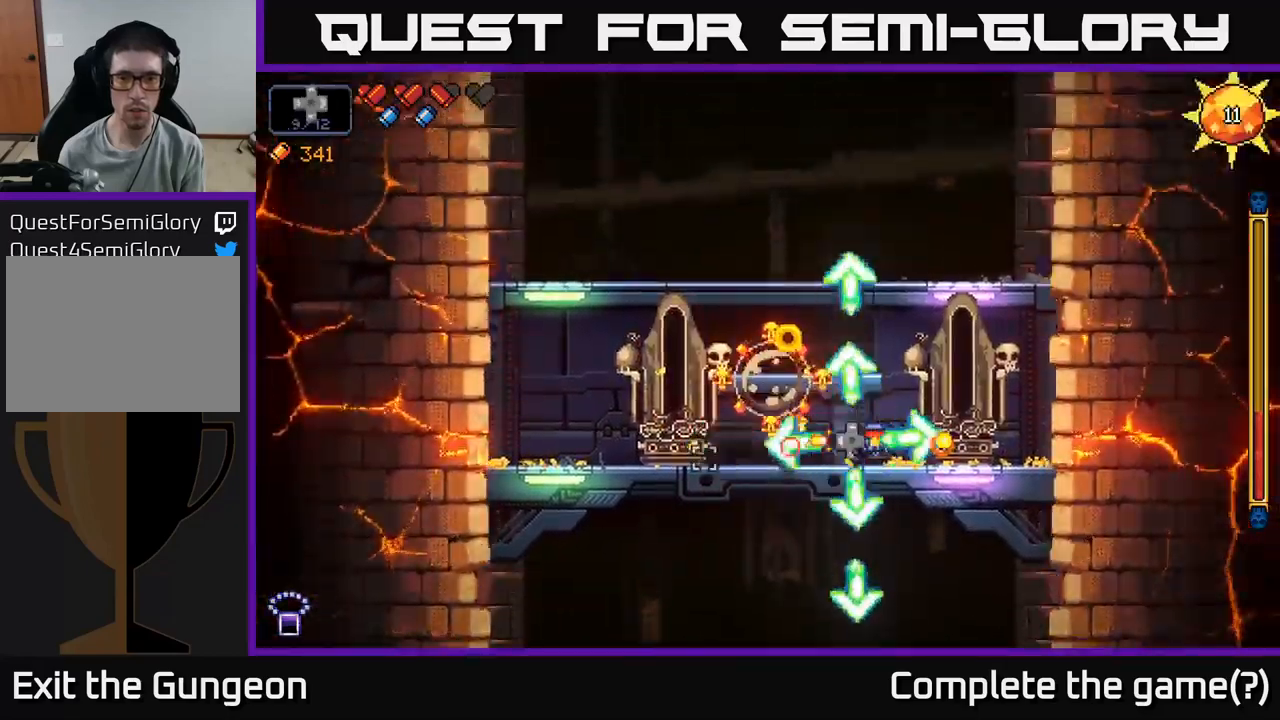
{"buttons": ["R2"], "left_stick": "left", "right_stick": "left", "events": [[434, "left_stick", "left"]]}
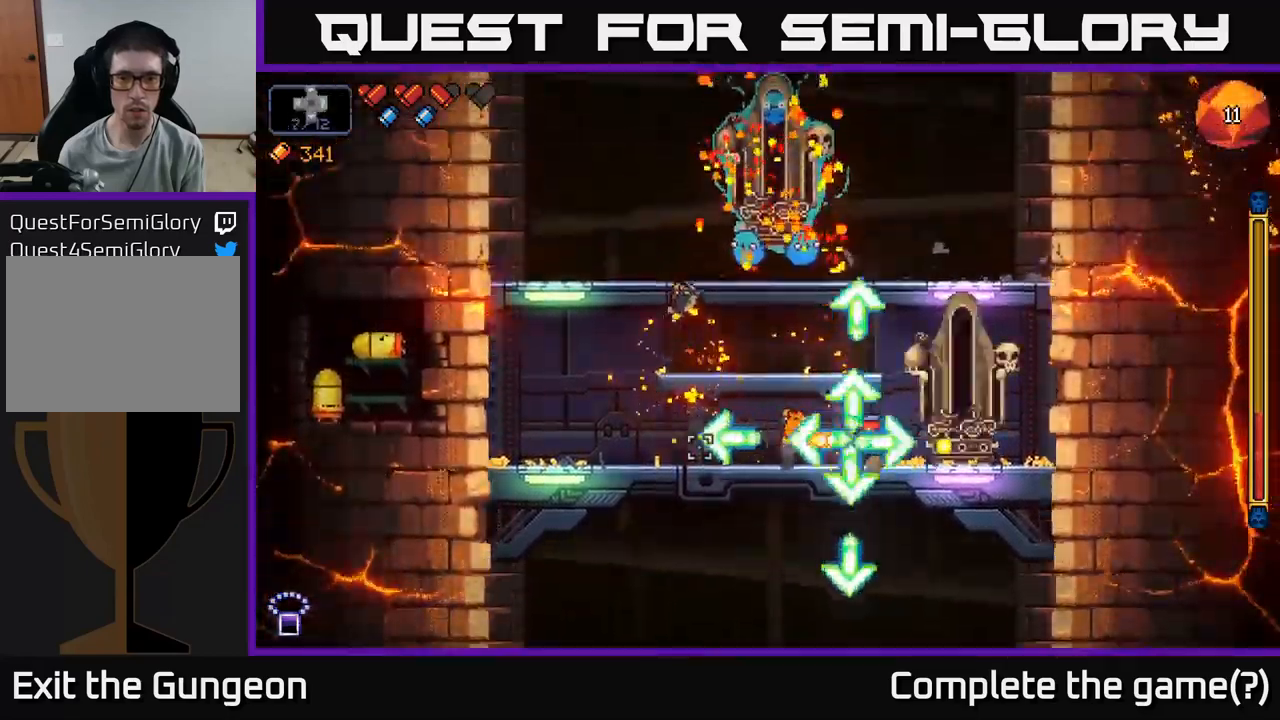
{"buttons": ["A", "R2"], "left_stick": "left", "right_stick": "up-right", "events": [[167, "right_stick", "up"], [300, "right_stick", "up-right"], [400, "A", "down"]]}
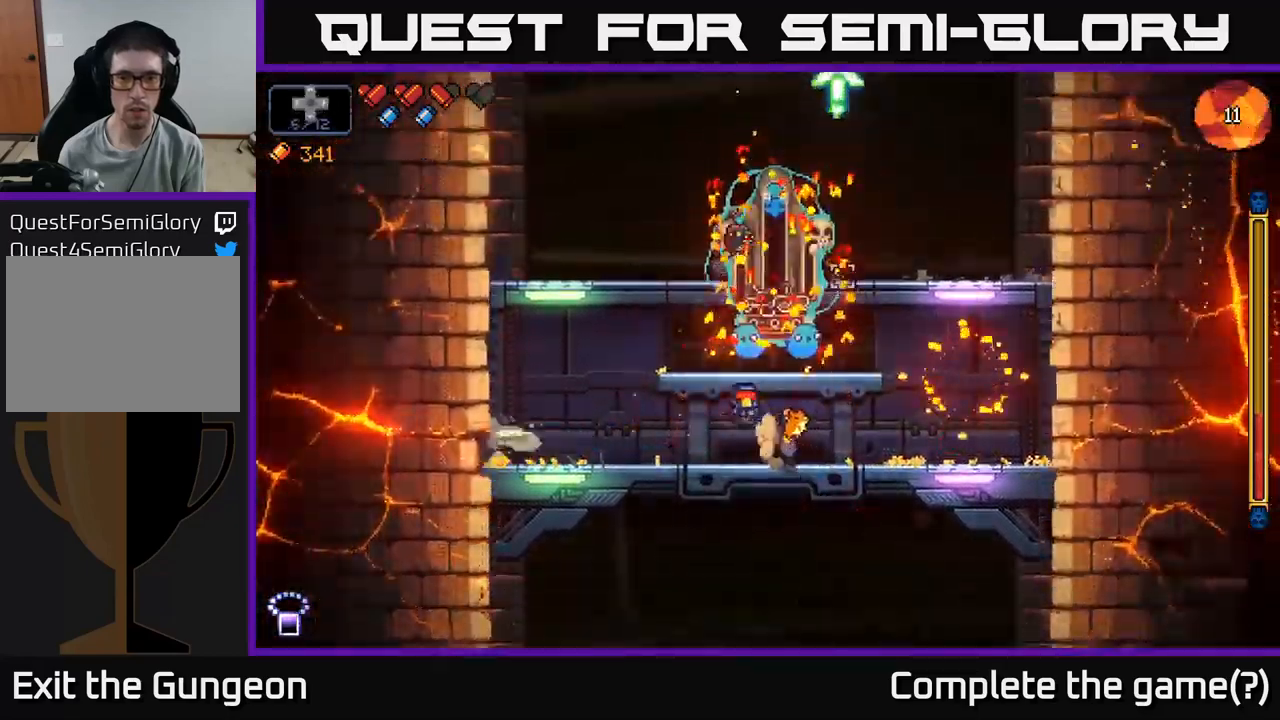
{"buttons": ["R2"], "left_stick": "left", "right_stick": "up-right", "events": [[50, "A", "up"]]}
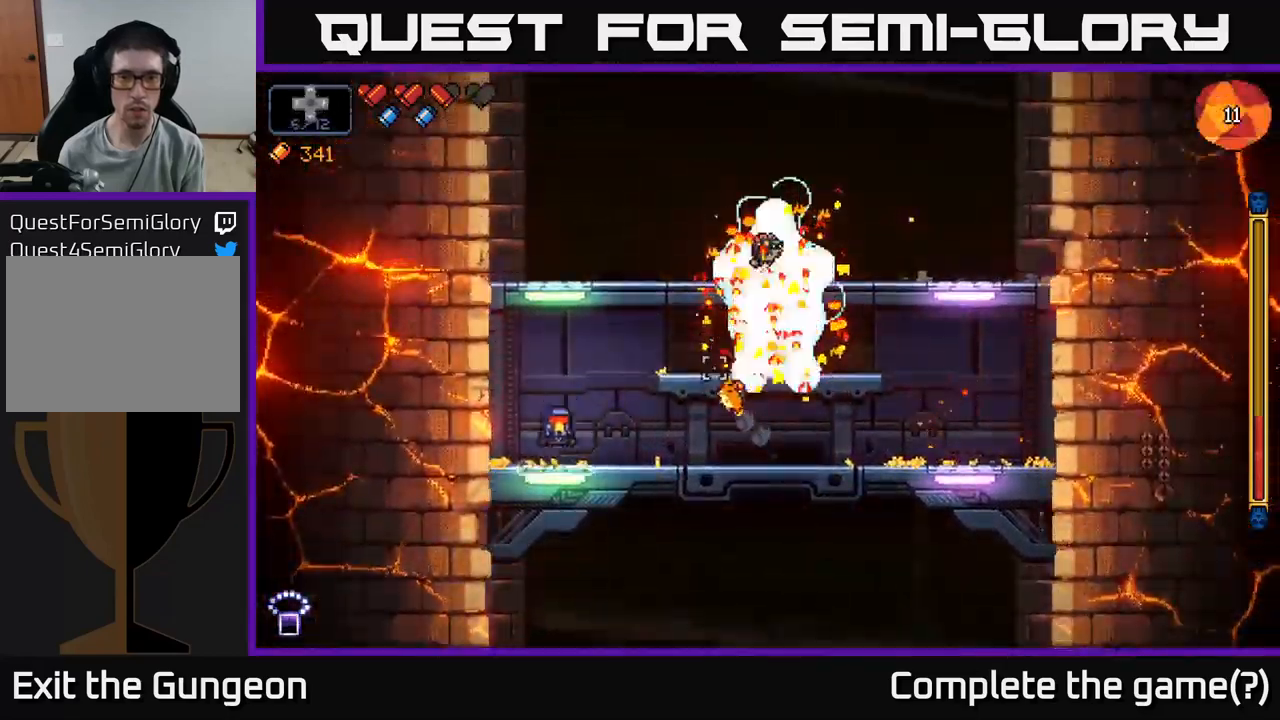
{"buttons": ["R2"], "left_stick": "center", "right_stick": "up-right", "events": [[34, "left_stick", "center"], [250, "left_stick", "left"], [367, "left_stick", "center"]]}
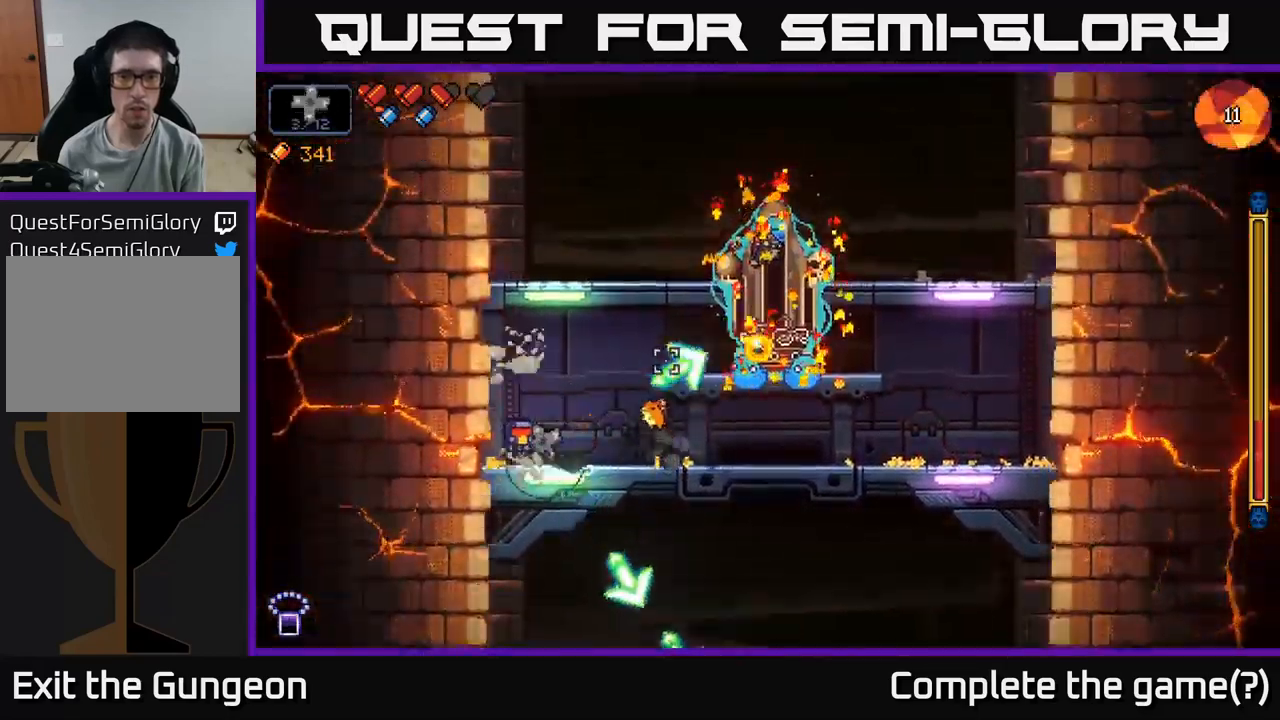
{"buttons": ["R2"], "left_stick": "center", "right_stick": "up-right", "events": []}
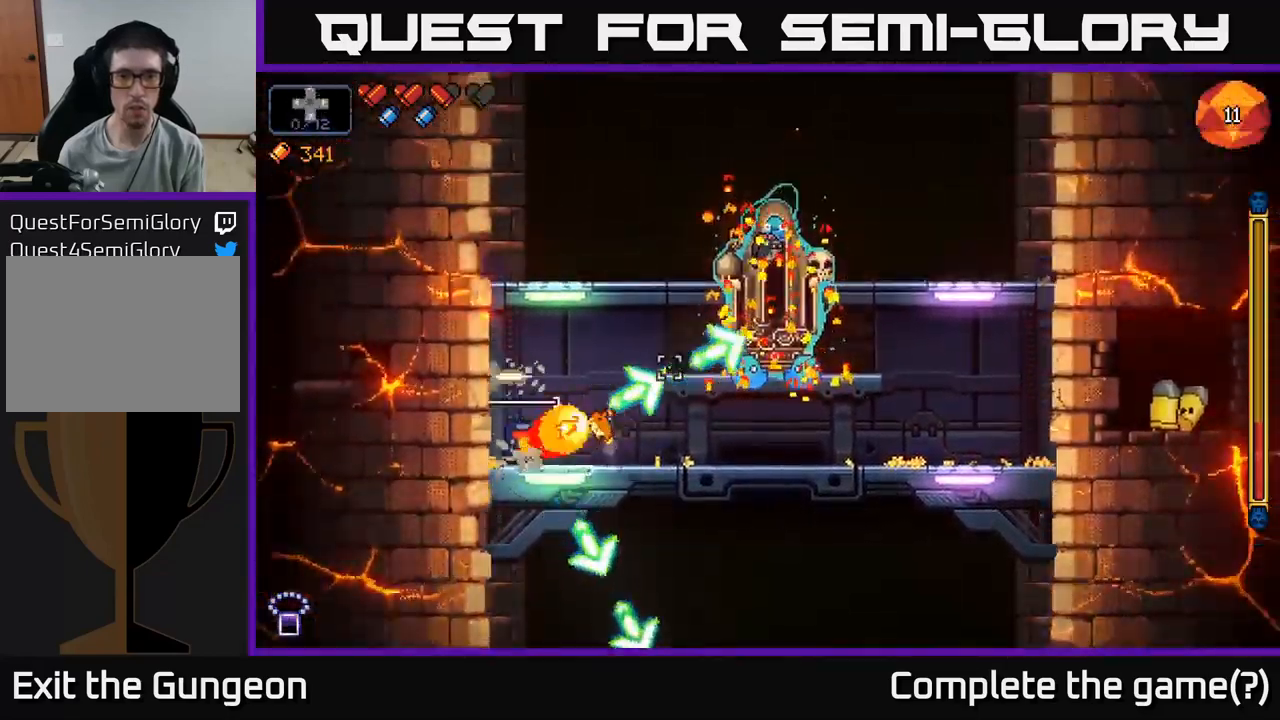
{"buttons": ["R2"], "left_stick": "right", "right_stick": "up-right", "events": [[84, "left_stick", "right"], [384, "left_stick", "center"], [484, "left_stick", "right"]]}
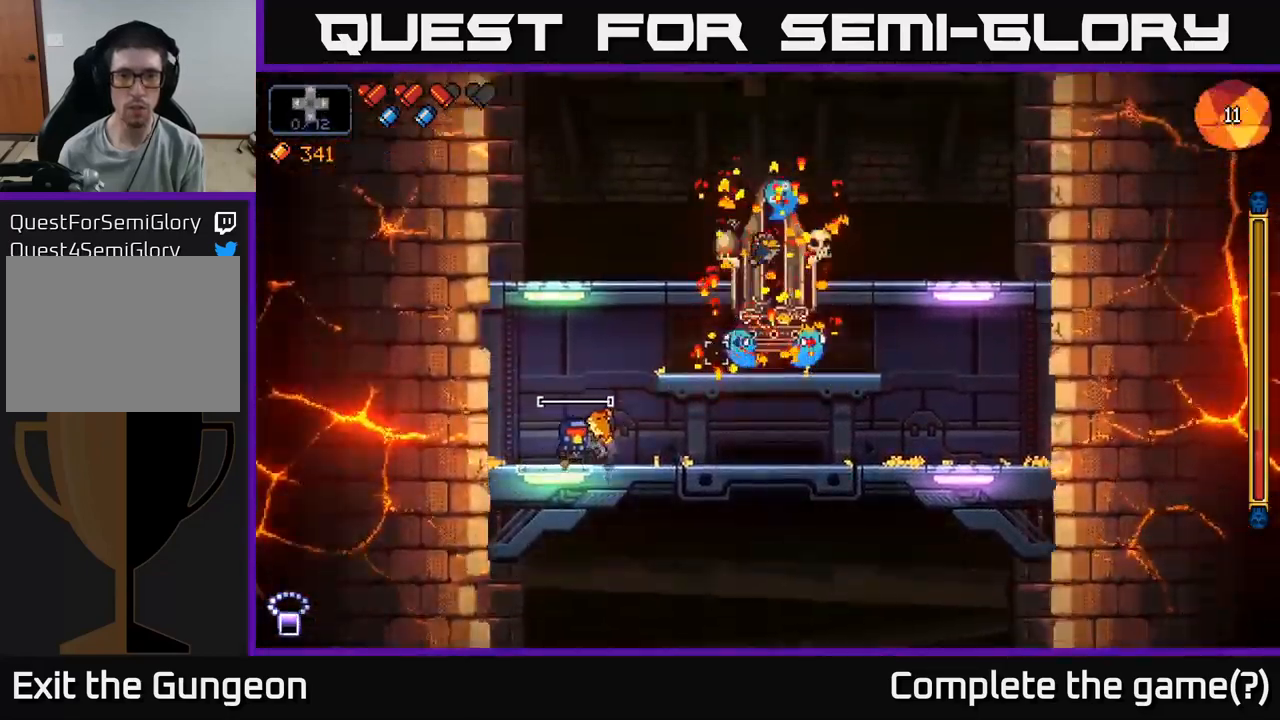
{"buttons": ["R2"], "left_stick": "center", "right_stick": "up-right", "events": [[67, "left_stick", "center"]]}
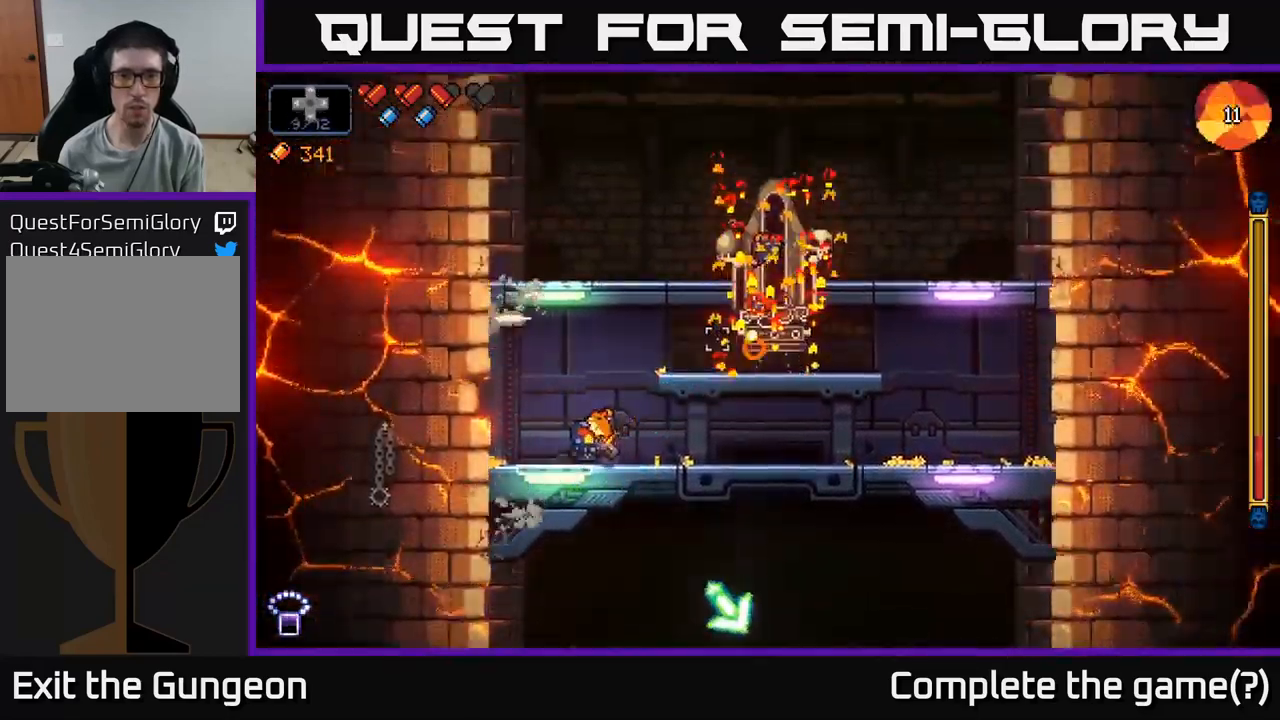
{"buttons": ["R2"], "left_stick": "center", "right_stick": "up-right", "events": []}
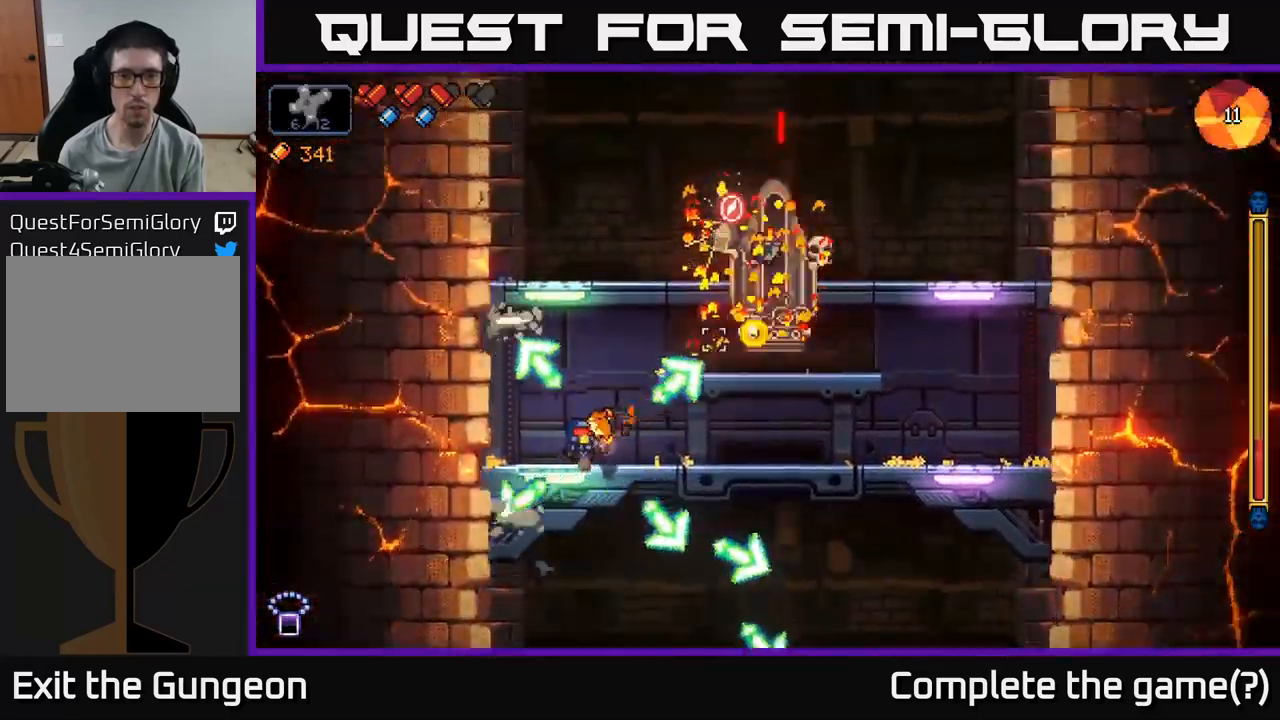
{"buttons": ["R2"], "left_stick": "center", "right_stick": "up-right", "events": []}
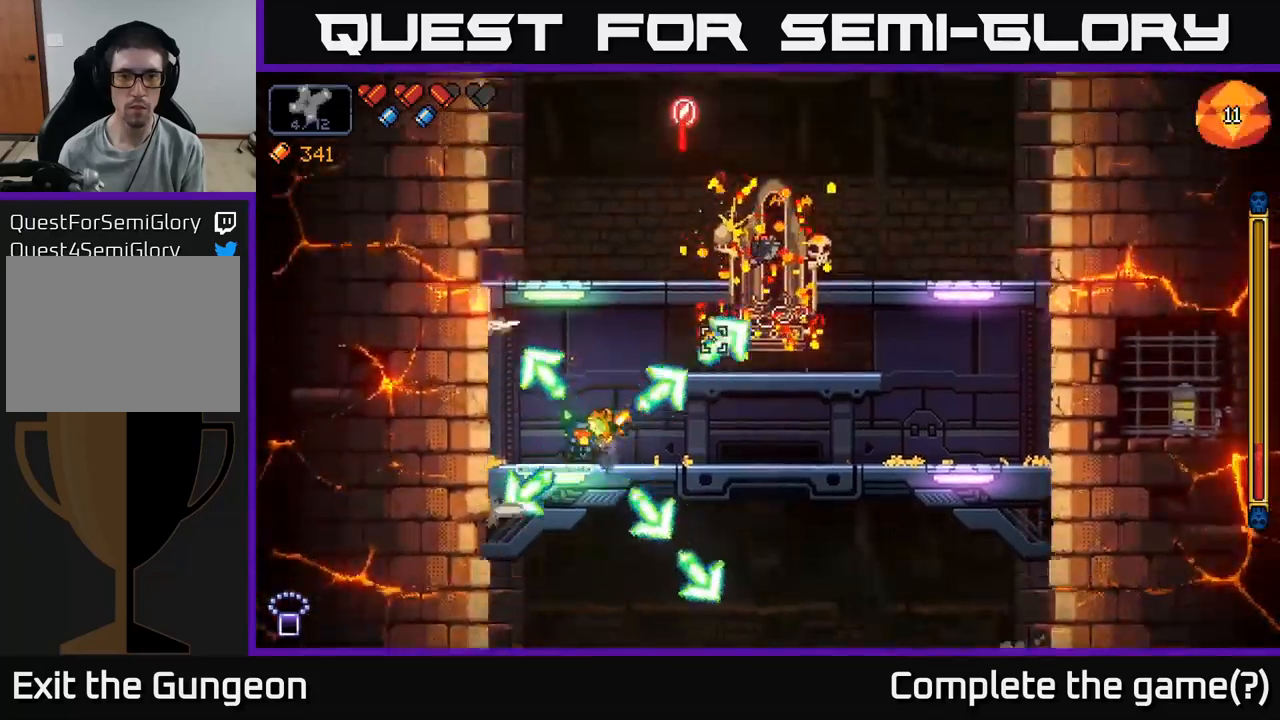
{"buttons": ["R2"], "left_stick": "center", "right_stick": "up-right", "events": []}
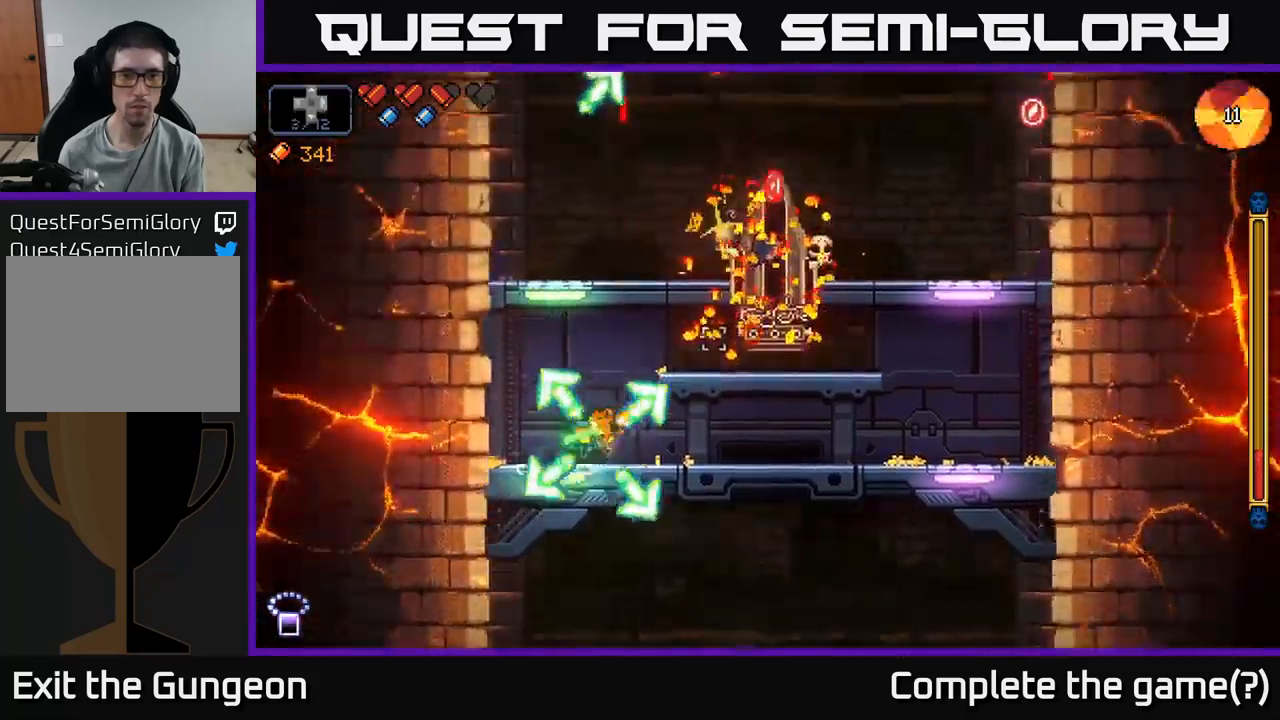
{"buttons": ["R2"], "left_stick": "center", "right_stick": "up-right", "events": [[116, "left_stick", "right"], [350, "left_stick", "center"]]}
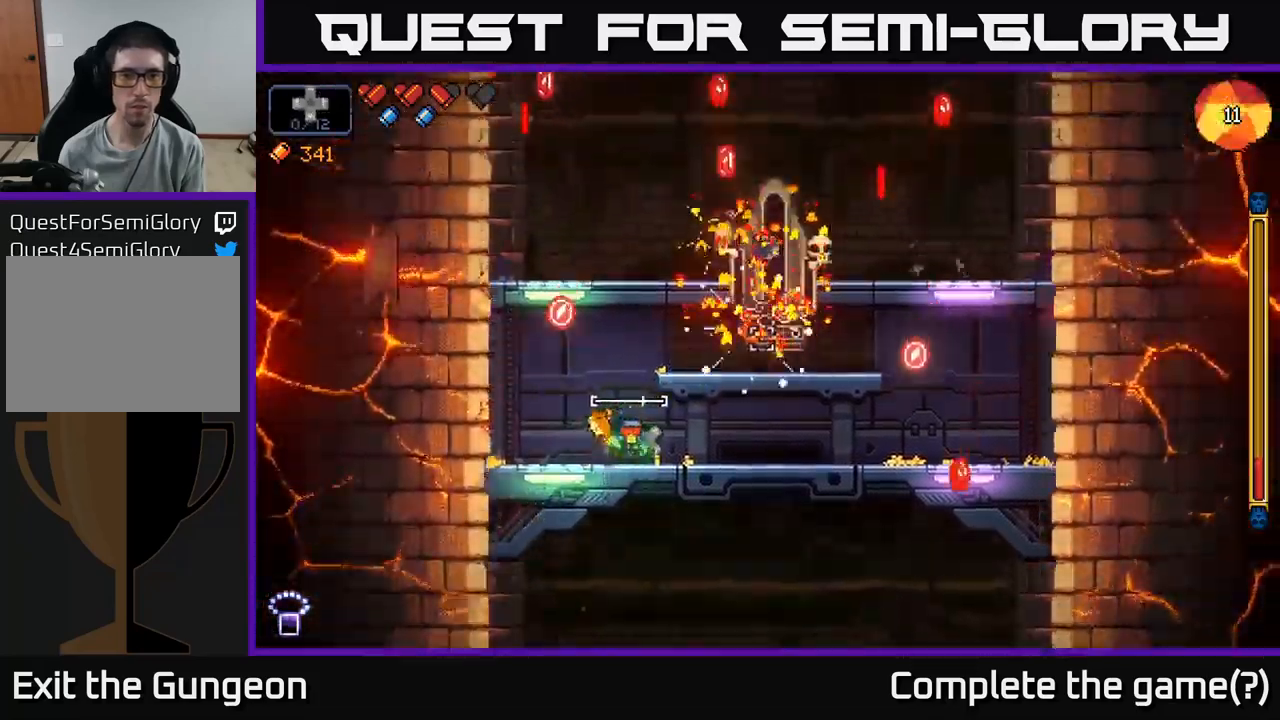
{"buttons": ["R2"], "left_stick": "left", "right_stick": "up-right", "events": [[333, "left_stick", "left"]]}
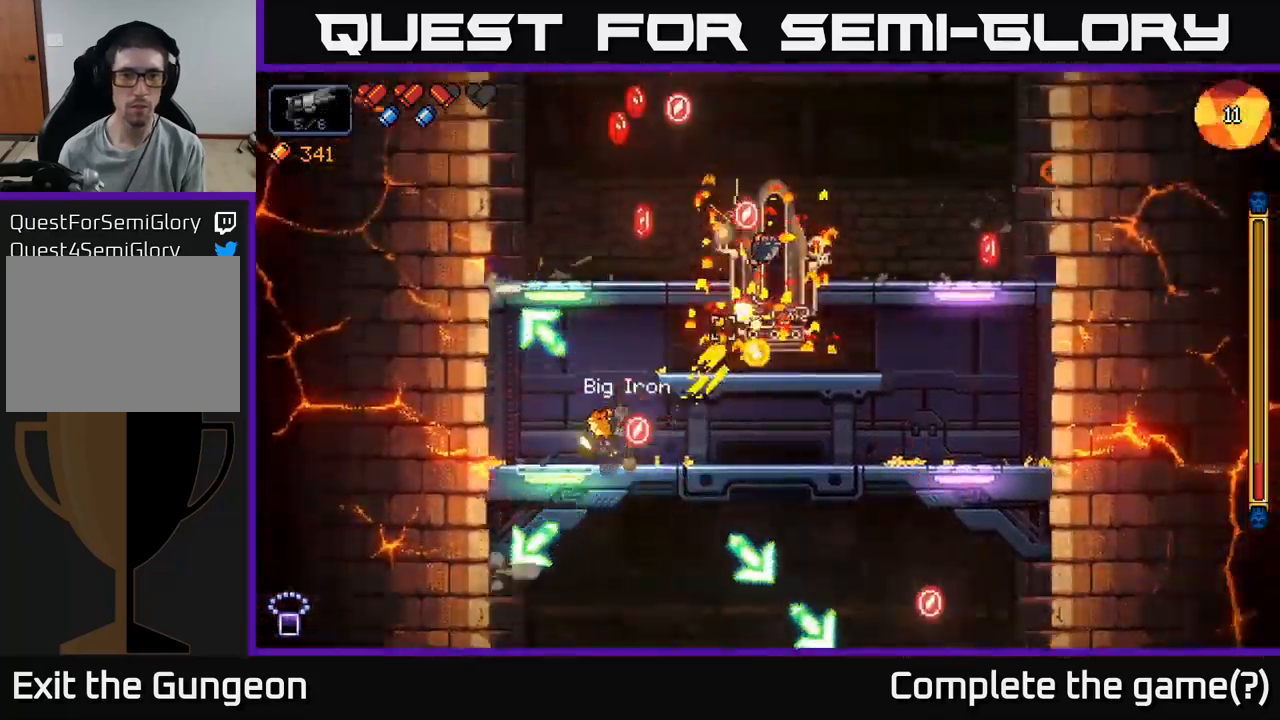
{"buttons": ["R2"], "left_stick": "center", "right_stick": "up-right", "events": [[216, "left_stick", "center"], [283, "left_stick", "right"], [433, "left_stick", "center"]]}
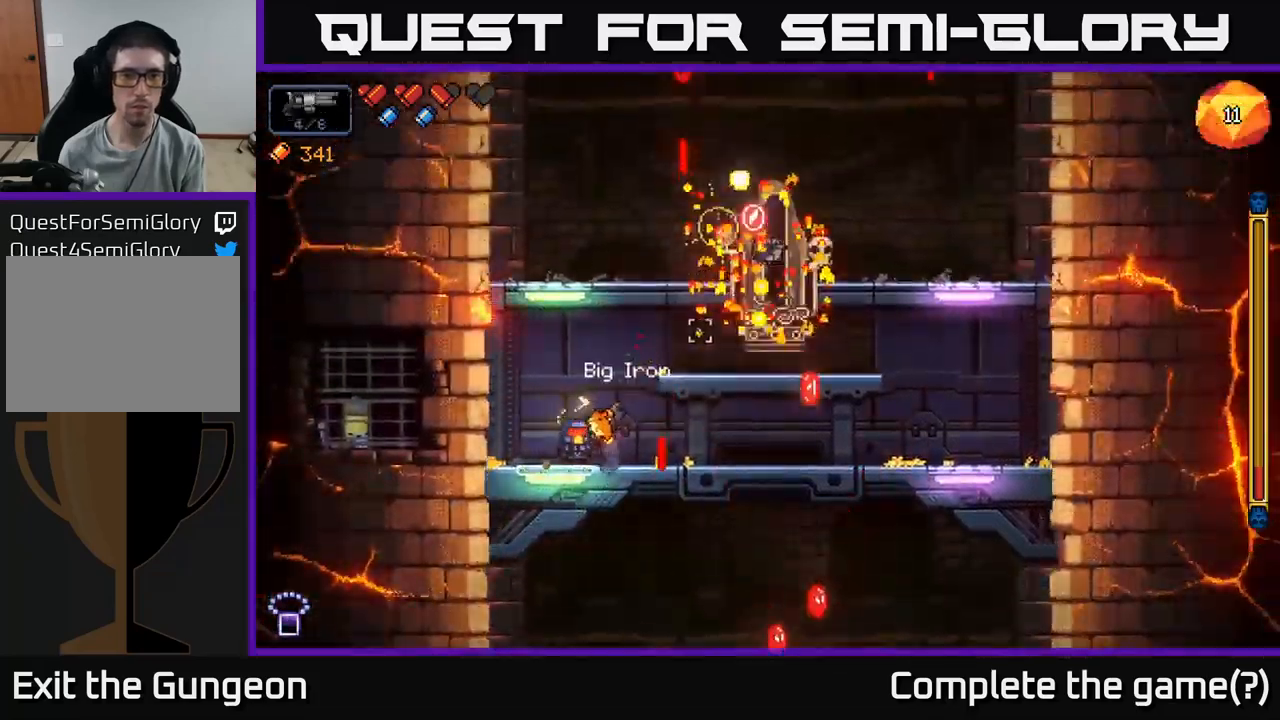
{"buttons": ["R2"], "left_stick": "center", "right_stick": "up-right", "events": [[16, "left_stick", "left"], [183, "left_stick", "center"], [233, "left_stick", "right"], [416, "left_stick", "center"]]}
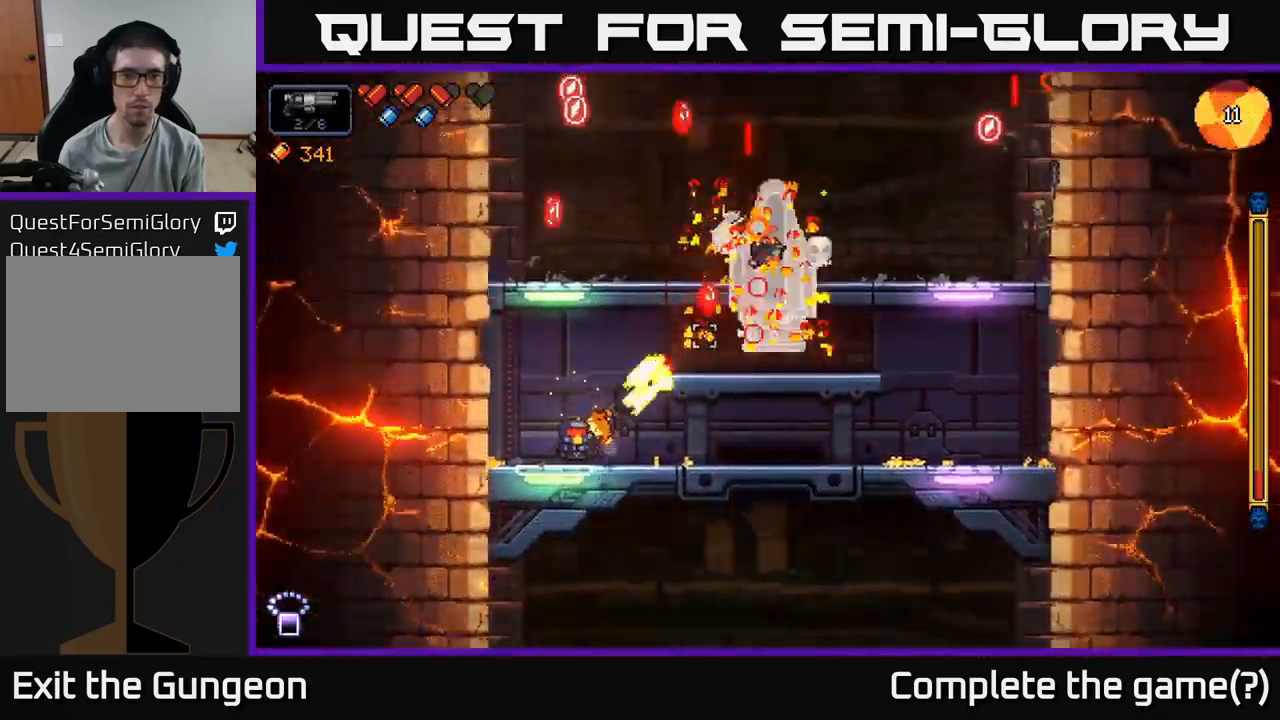
{"buttons": ["R2"], "left_stick": "center", "right_stick": "up-right", "events": [[150, "left_stick", "right"], [283, "left_stick", "center"]]}
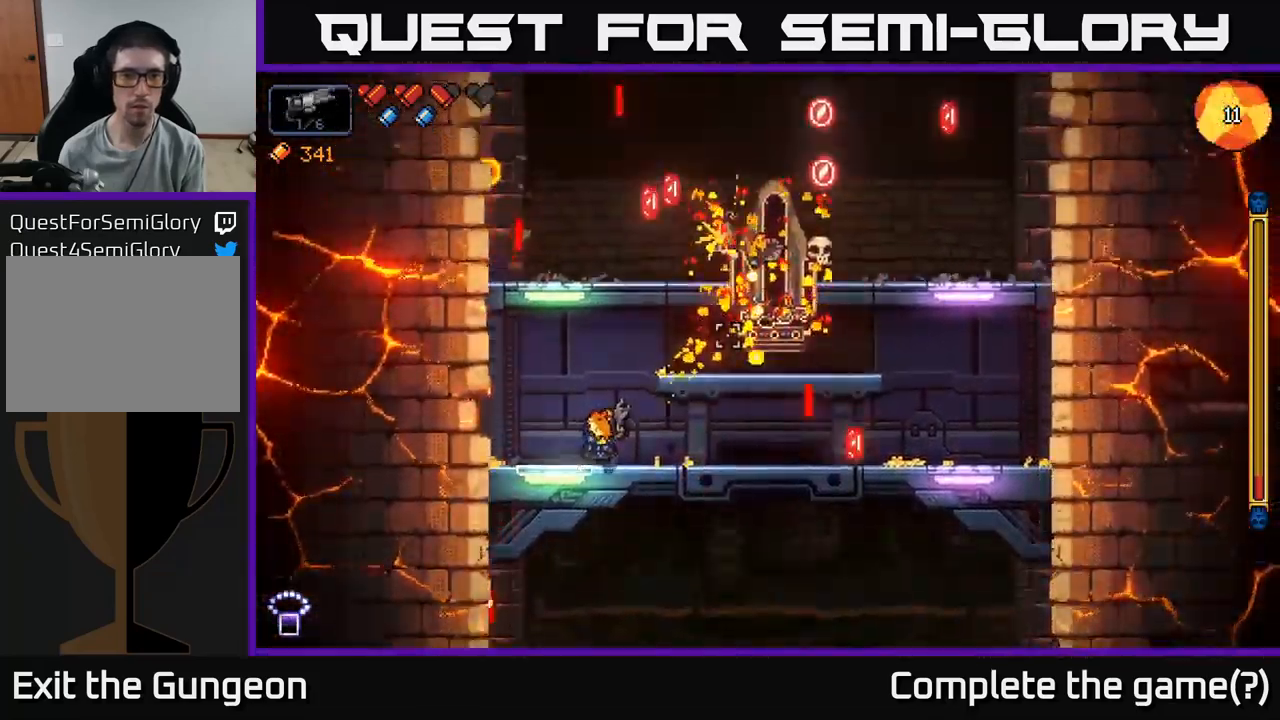
{"buttons": ["R2"], "left_stick": "left", "right_stick": "up-right", "events": [[133, "left_stick", "left"], [216, "A", "down"], [250, "X", "down"], [250, "left_stick", "up-left"], [266, "X", "up"], [350, "left_stick", "left"], [433, "A", "up"]]}
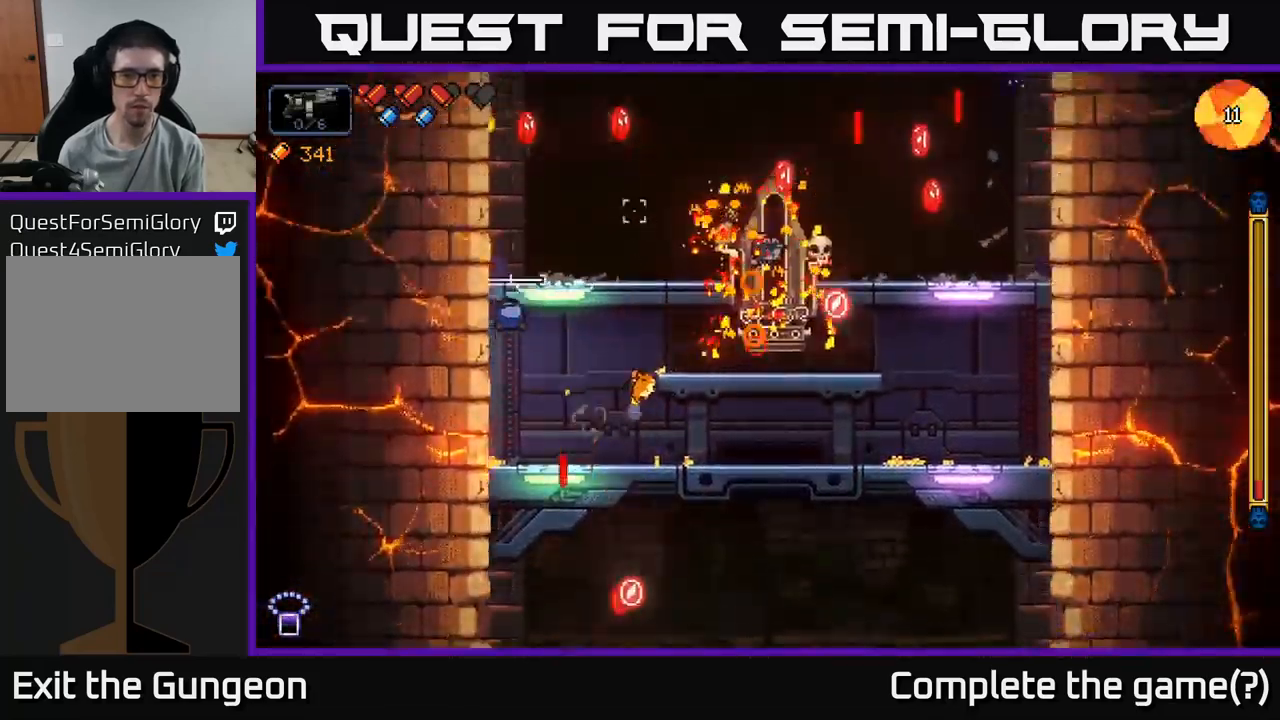
{"buttons": ["R2"], "left_stick": "center", "right_stick": "up-right", "events": [[83, "left_stick", "center"], [266, "left_stick", "right"], [450, "left_stick", "center"]]}
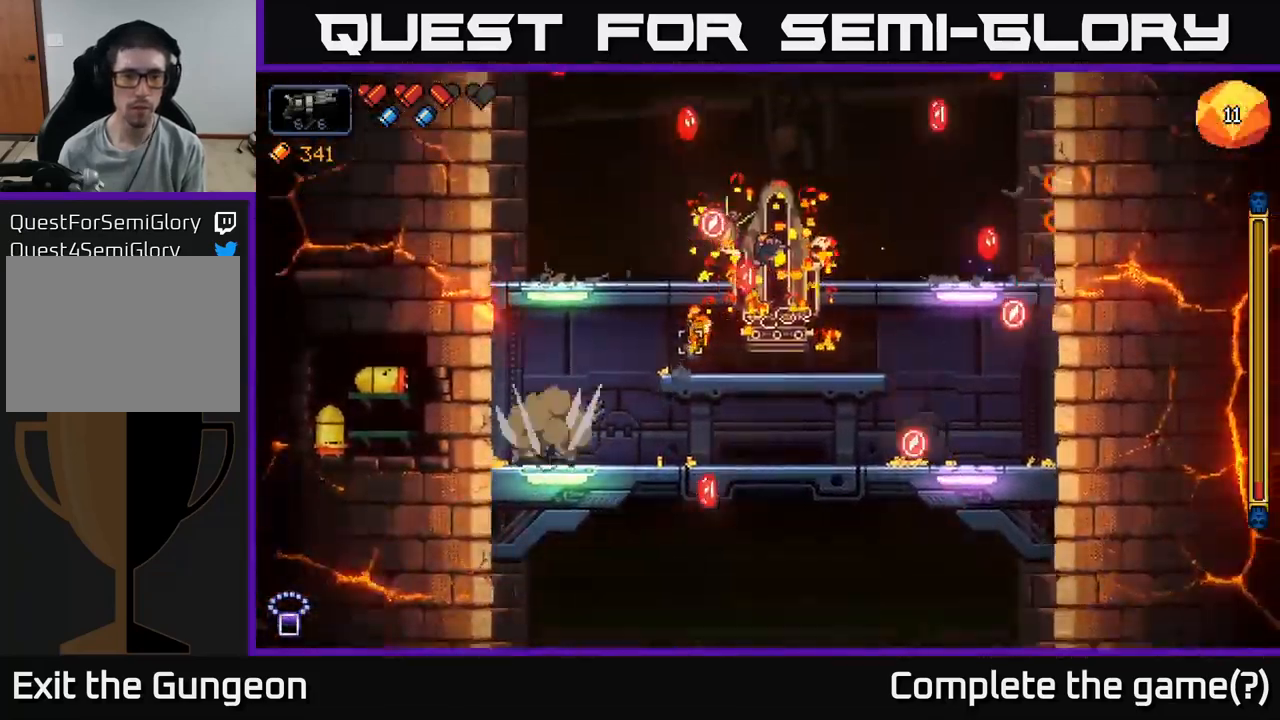
{"buttons": ["R2"], "left_stick": "right", "right_stick": "up-right", "events": [[483, "left_stick", "right"]]}
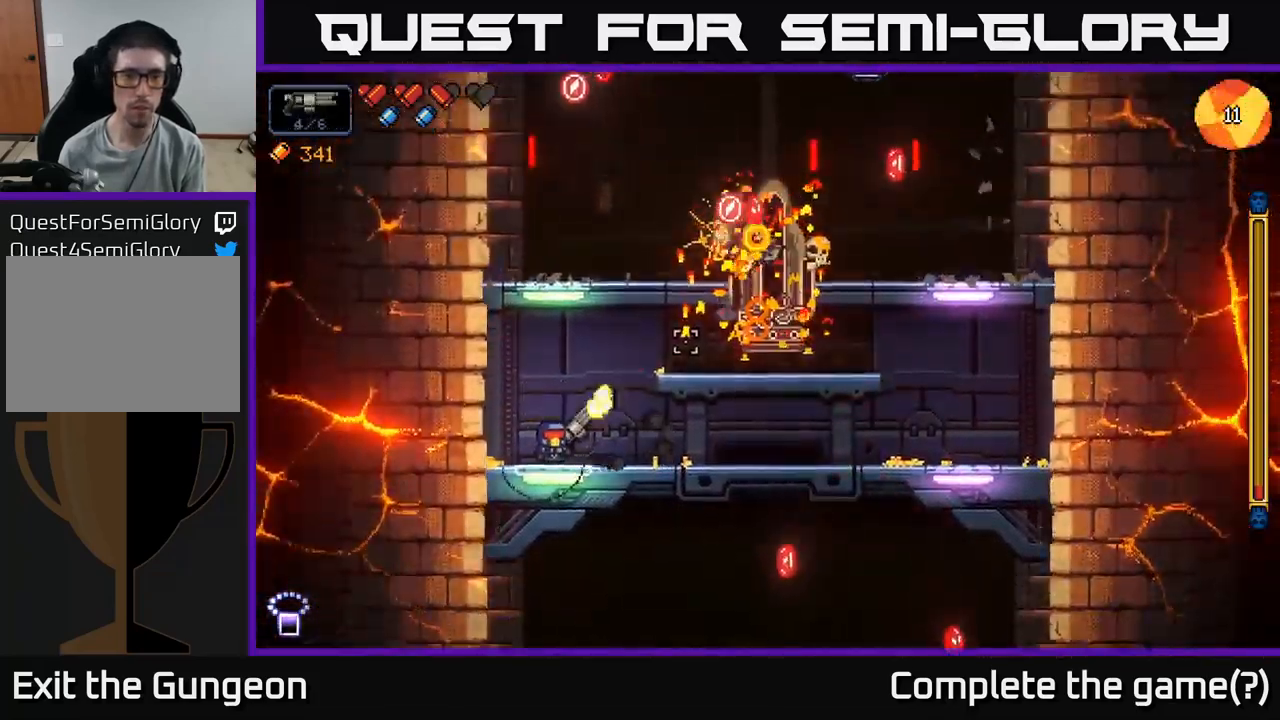
{"buttons": ["A", "R2"], "left_stick": "left", "right_stick": "up-right", "events": [[150, "left_stick", "center"], [433, "A", "down"], [433, "left_stick", "left"]]}
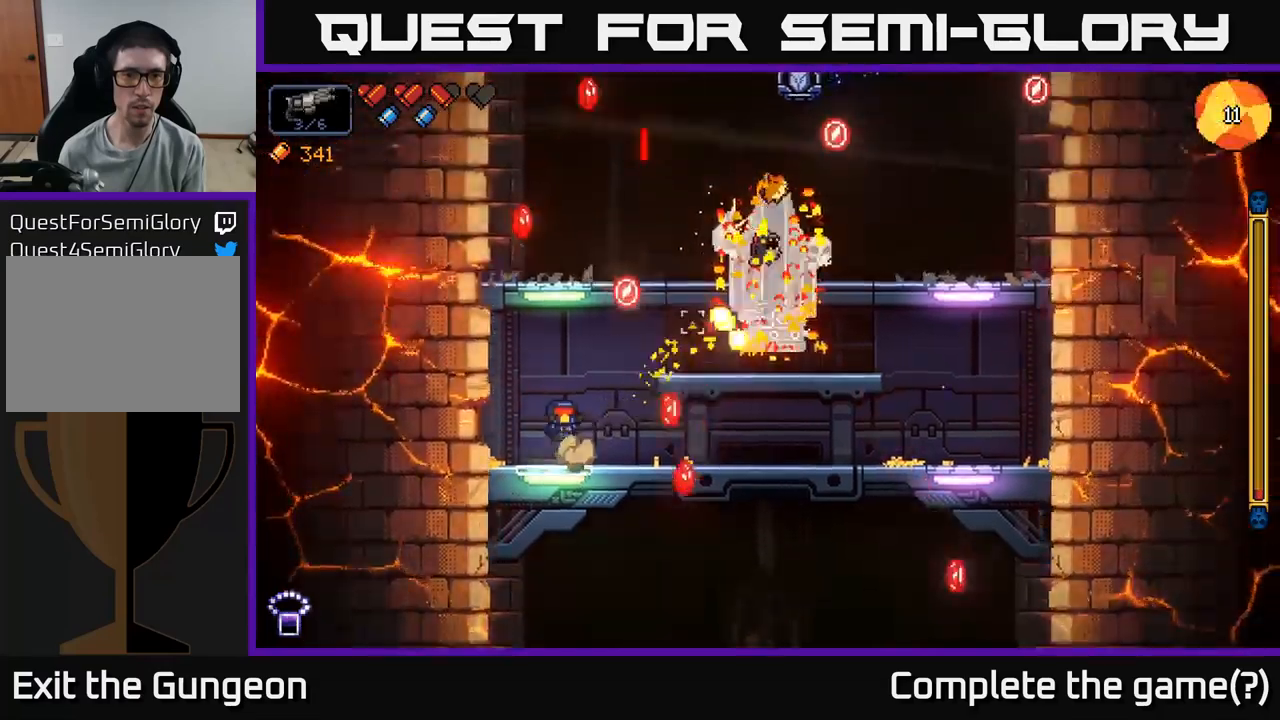
{"buttons": ["R2"], "left_stick": "right", "right_stick": "up-right", "events": [[200, "A", "up"], [250, "left_stick", "right"]]}
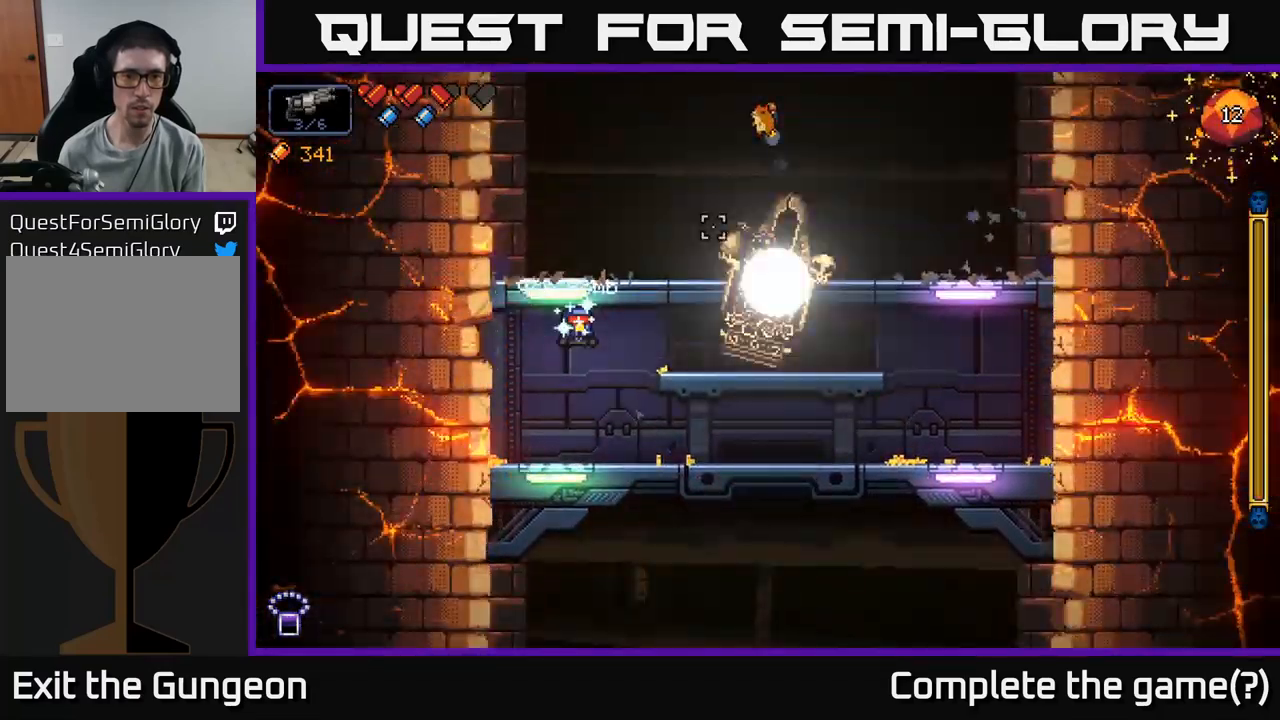
{"buttons": [], "left_stick": "center", "right_stick": "up-right", "events": [[33, "left_stick", "center"], [467, "R2", "up"]]}
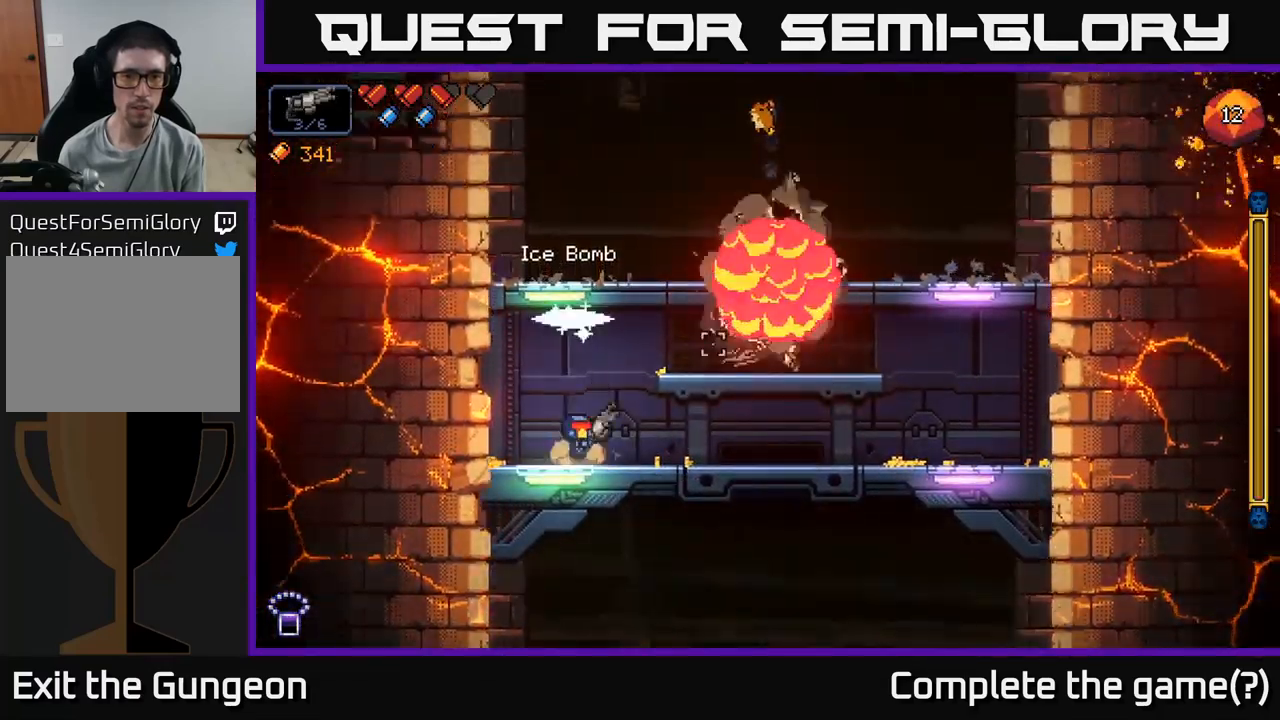
{"buttons": [], "left_stick": "right", "right_stick": "up-right", "events": [[17, "left_stick", "right"], [250, "left_stick", "center"], [500, "left_stick", "right"]]}
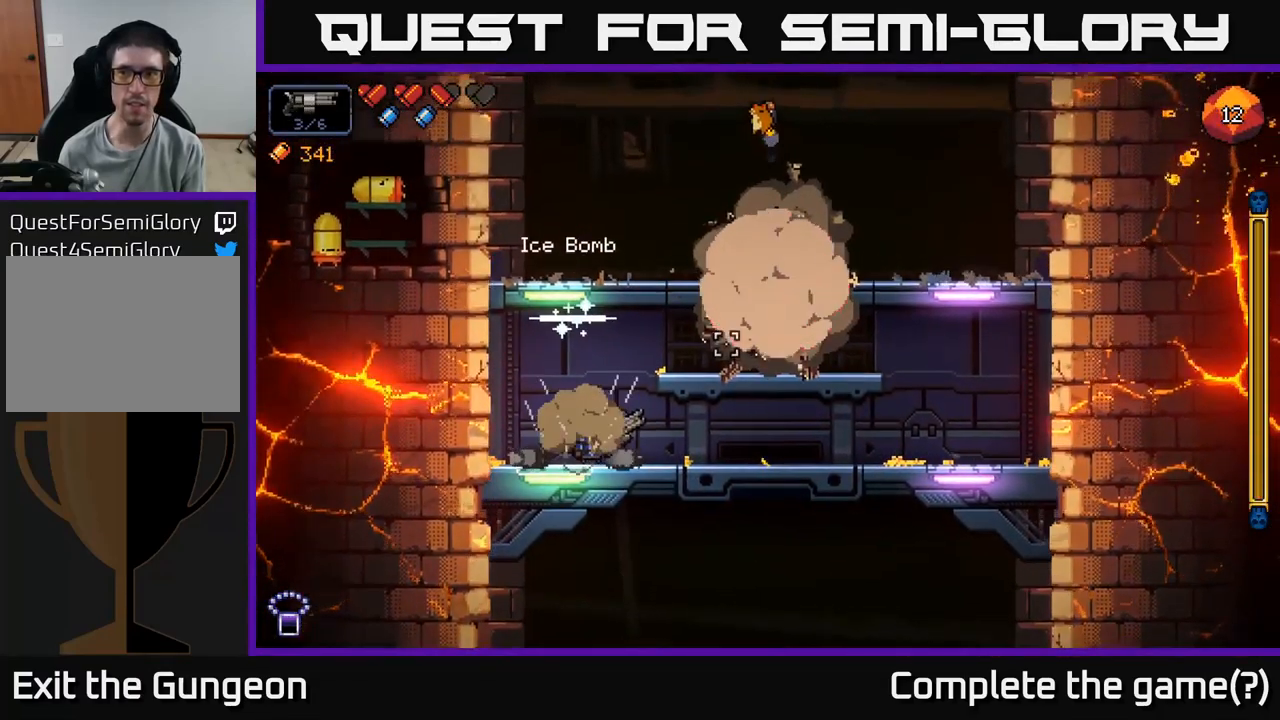
{"buttons": [], "left_stick": "right", "right_stick": "center", "events": [[167, "left_stick", "center"], [233, "right_stick", "center"], [433, "left_stick", "right"]]}